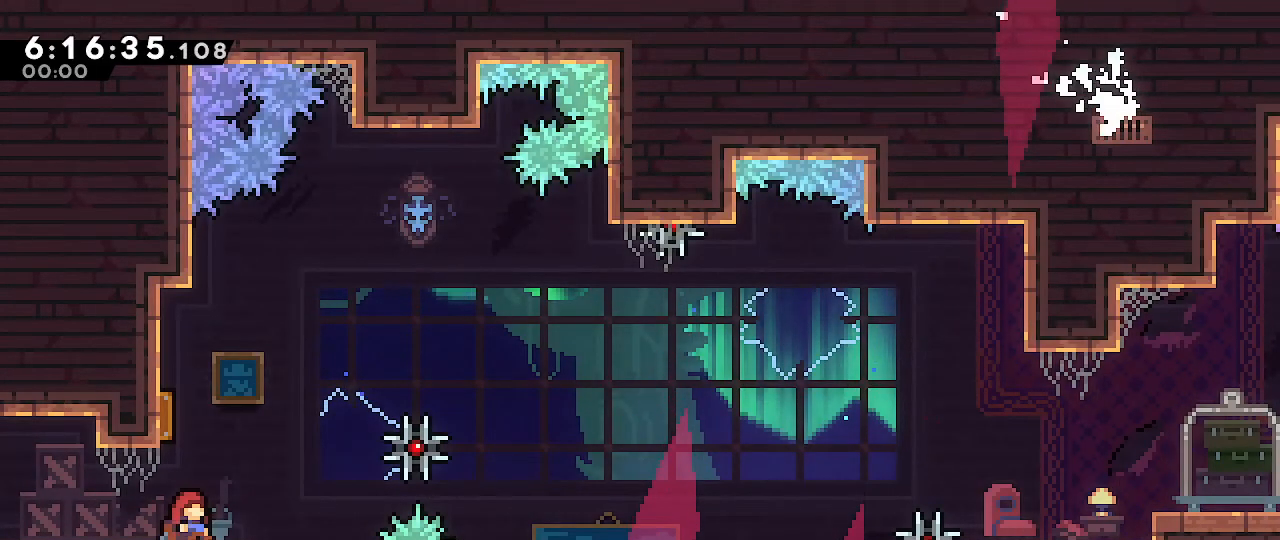
Gameplay with a controller (Nintendo layout); each line is a JSON object with the inputs held at the frame after it. "events" lists button and stick changes between this image and that frame as [ms after this image, input, new state], when the widget could be followed in between. Not read: DPAD_DOWN DPAD_LEFT DPAD_RIGHT DPAD_UP L3 R3 START.
{"buttons": [], "left_stick": "left", "right_stick": "center", "events": [[383, "left_stick", "left"]]}
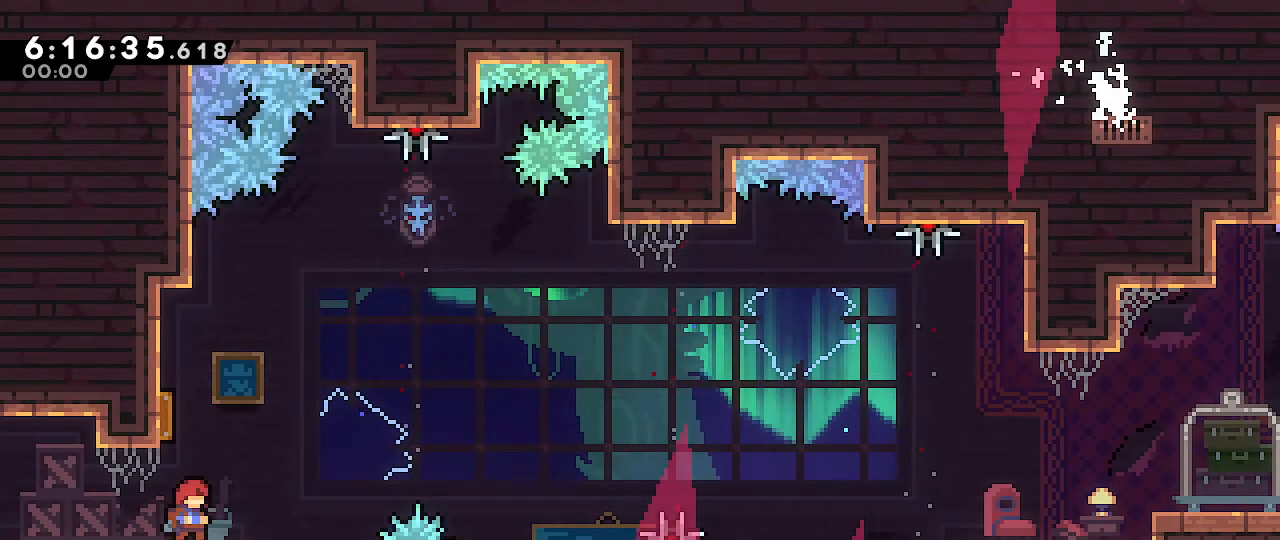
{"buttons": [], "left_stick": "left", "right_stick": "center", "events": []}
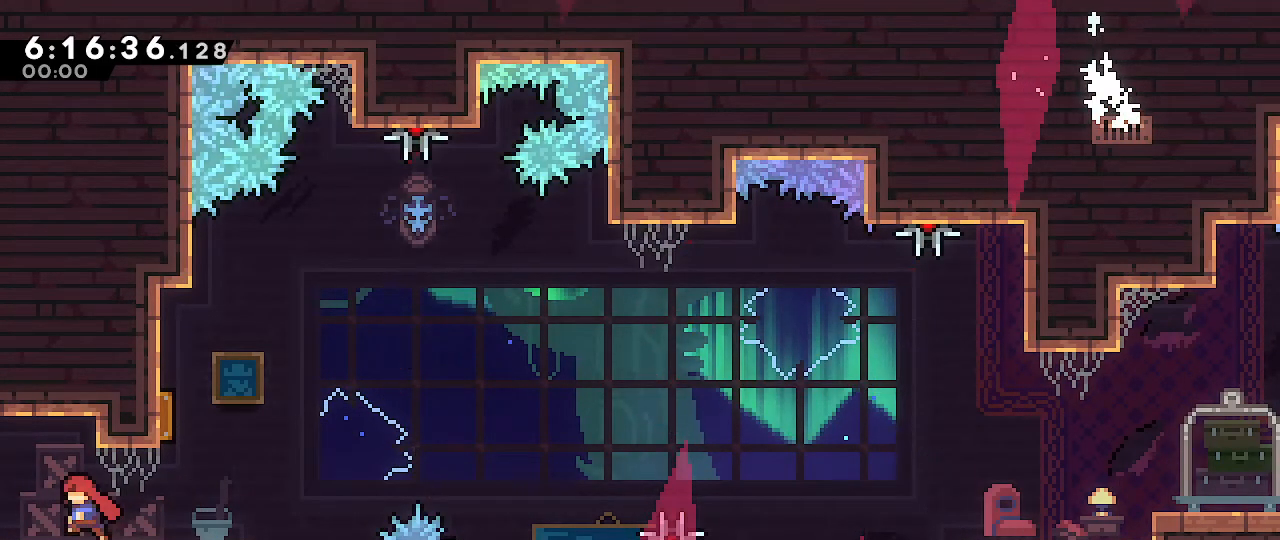
{"buttons": [], "left_stick": "left", "right_stick": "center", "events": []}
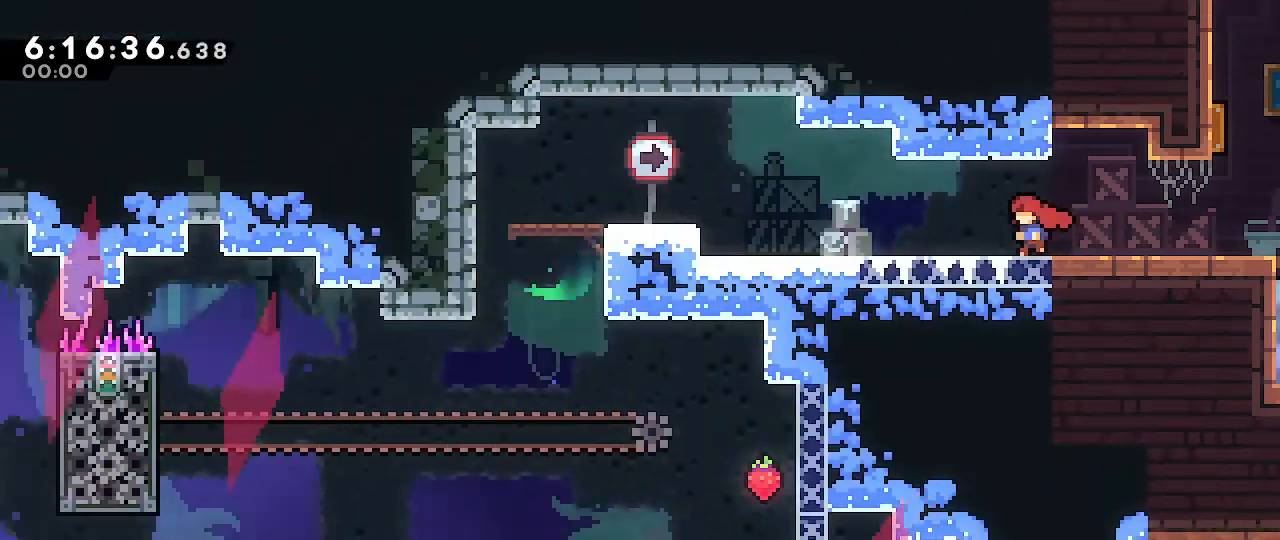
{"buttons": [], "left_stick": "center", "right_stick": "center", "events": [[83, "left_stick", "center"]]}
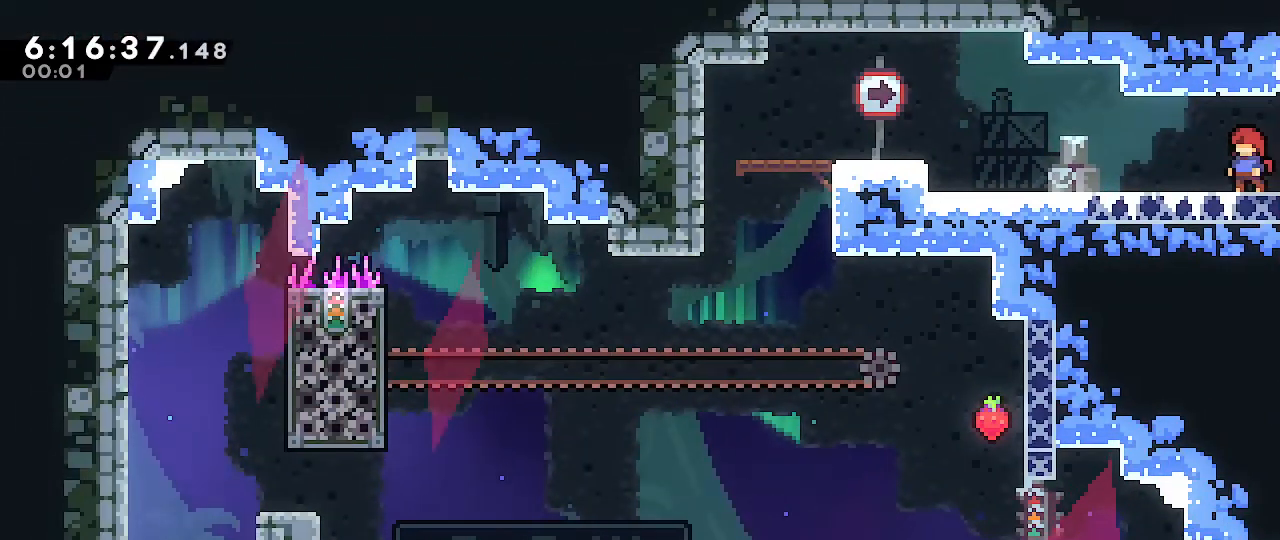
{"buttons": [], "left_stick": "left", "right_stick": "center", "events": [[67, "left_stick", "left"]]}
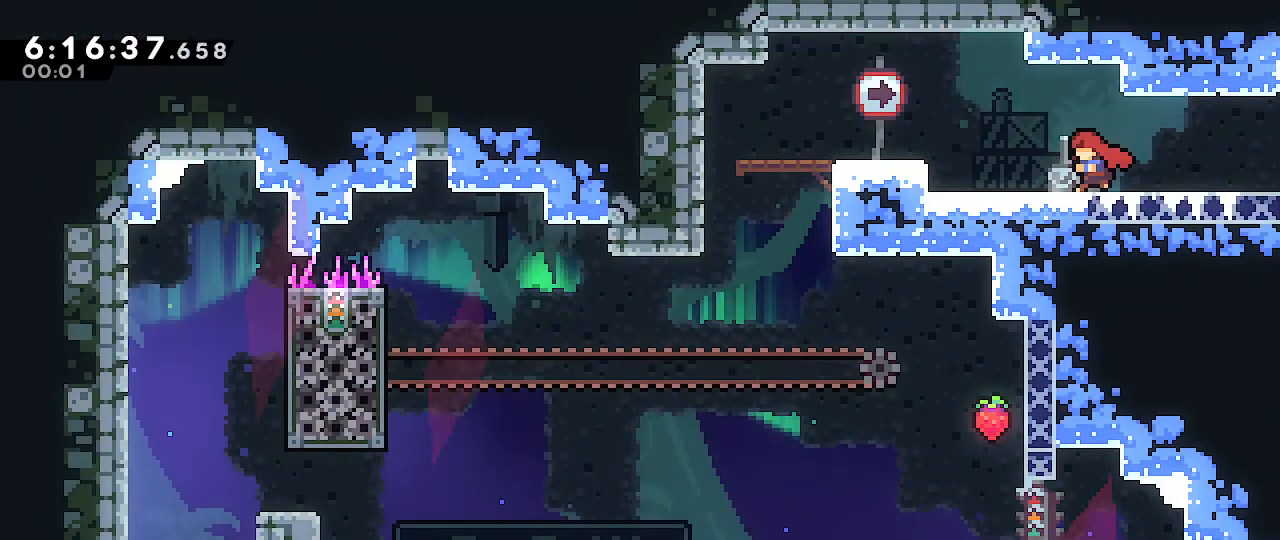
{"buttons": [], "left_stick": "left", "right_stick": "center", "events": [[317, "A", "down"], [417, "A", "up"]]}